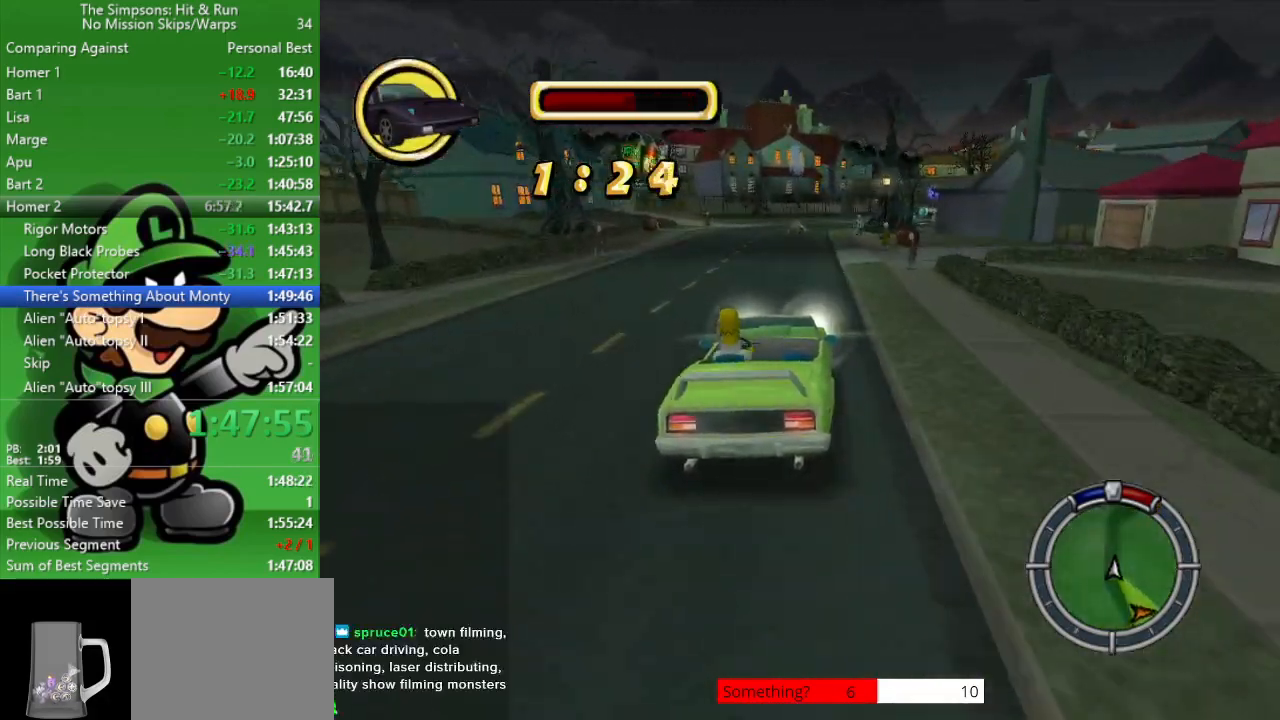
Gameplay with a controller (PlayStation layout); each line is a JSON object with the inputs held at the frame after it. "events" lists button and stick changes between this image and that frame as [ms after this image, input, new state], when the widget could be followed in between.
{"buttons": ["CIRCLE"], "left_stick": "center", "right_stick": "center", "events": [[267, "left_stick", "right"], [500, "left_stick", "center"]]}
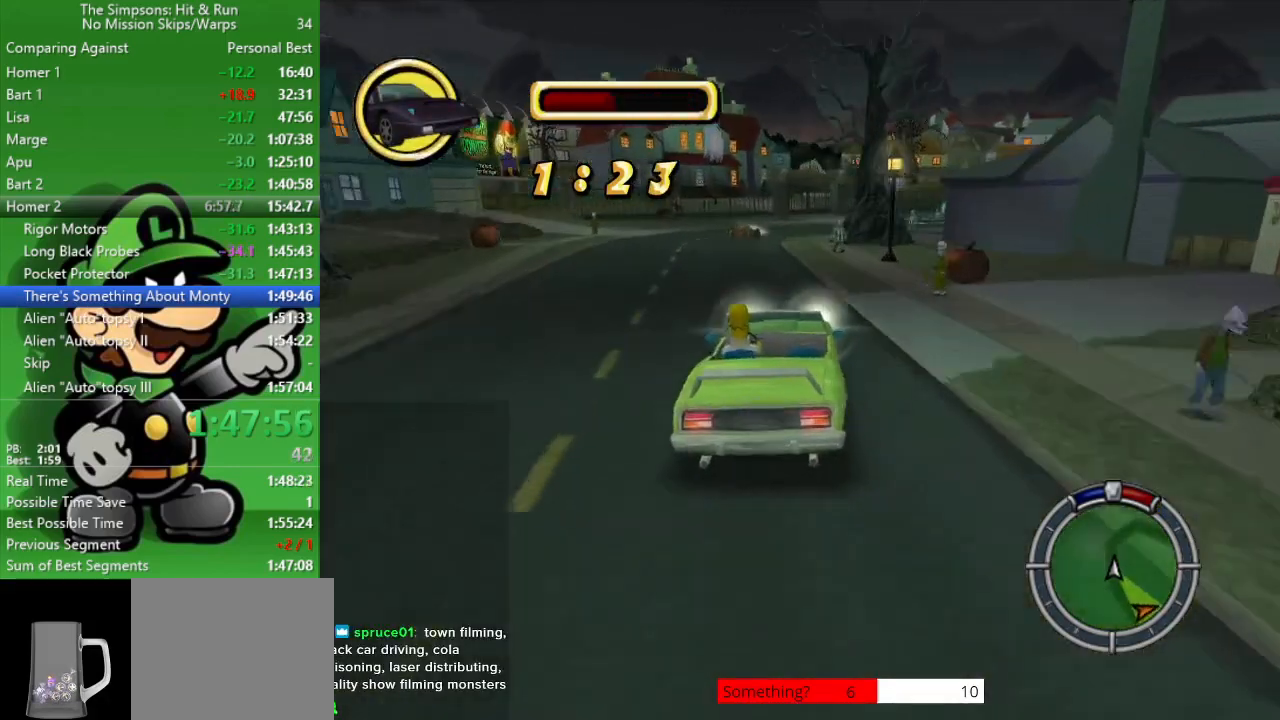
{"buttons": ["CROSS"], "left_stick": "right", "right_stick": "center", "events": [[400, "left_stick", "right"], [433, "CIRCLE", "up"], [500, "CROSS", "down"]]}
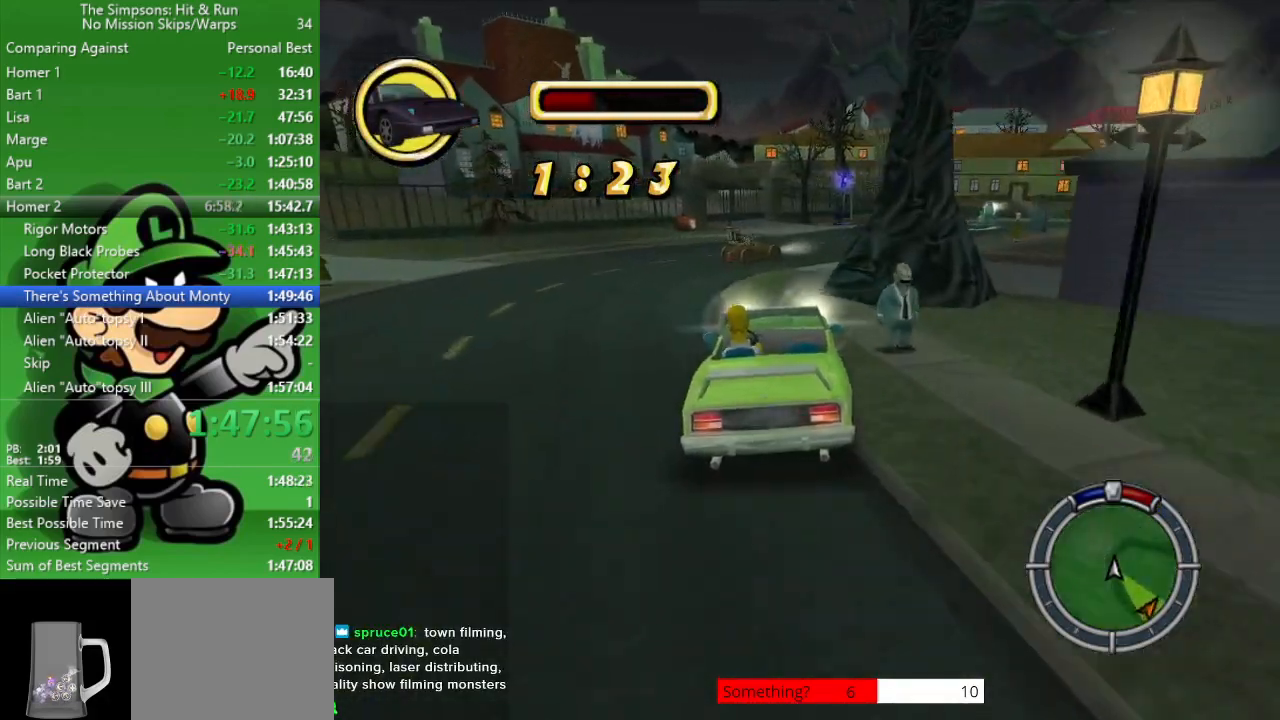
{"buttons": [], "left_stick": "center", "right_stick": "center", "events": [[300, "CROSS", "up"], [433, "left_stick", "center"]]}
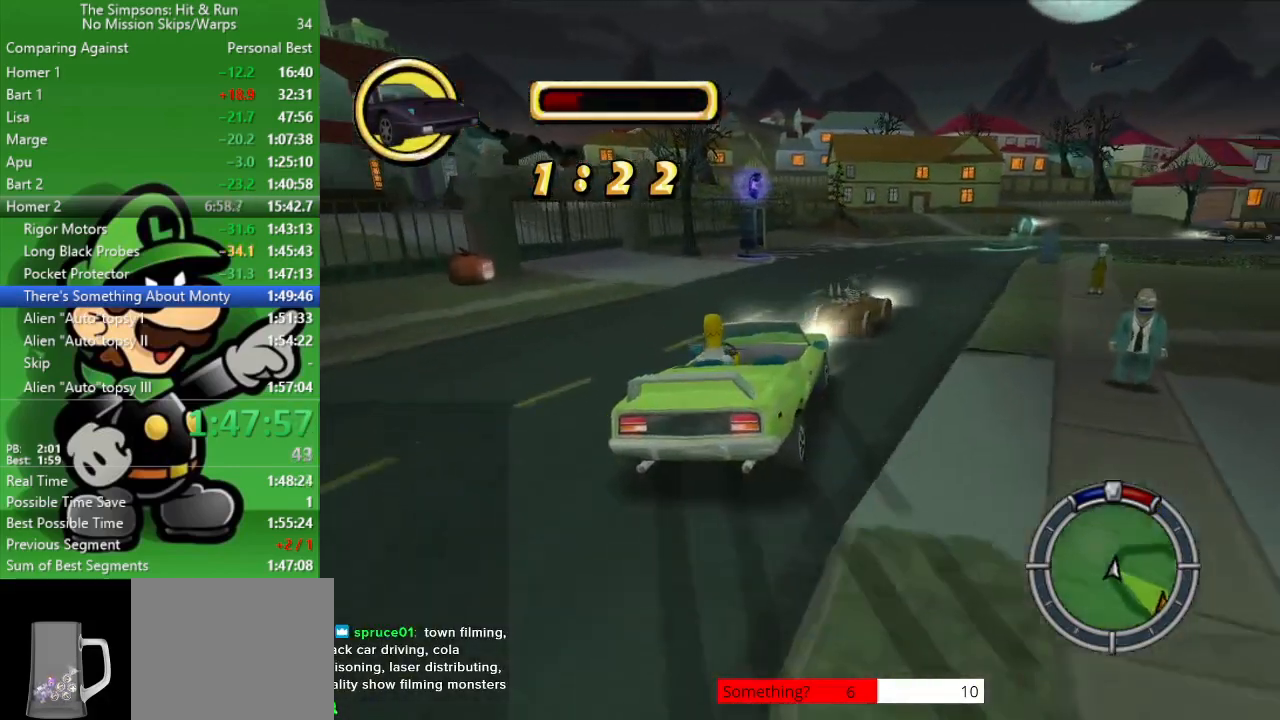
{"buttons": ["CIRCLE"], "left_stick": "right", "right_stick": "center", "events": [[33, "left_stick", "right"], [233, "CIRCLE", "down"]]}
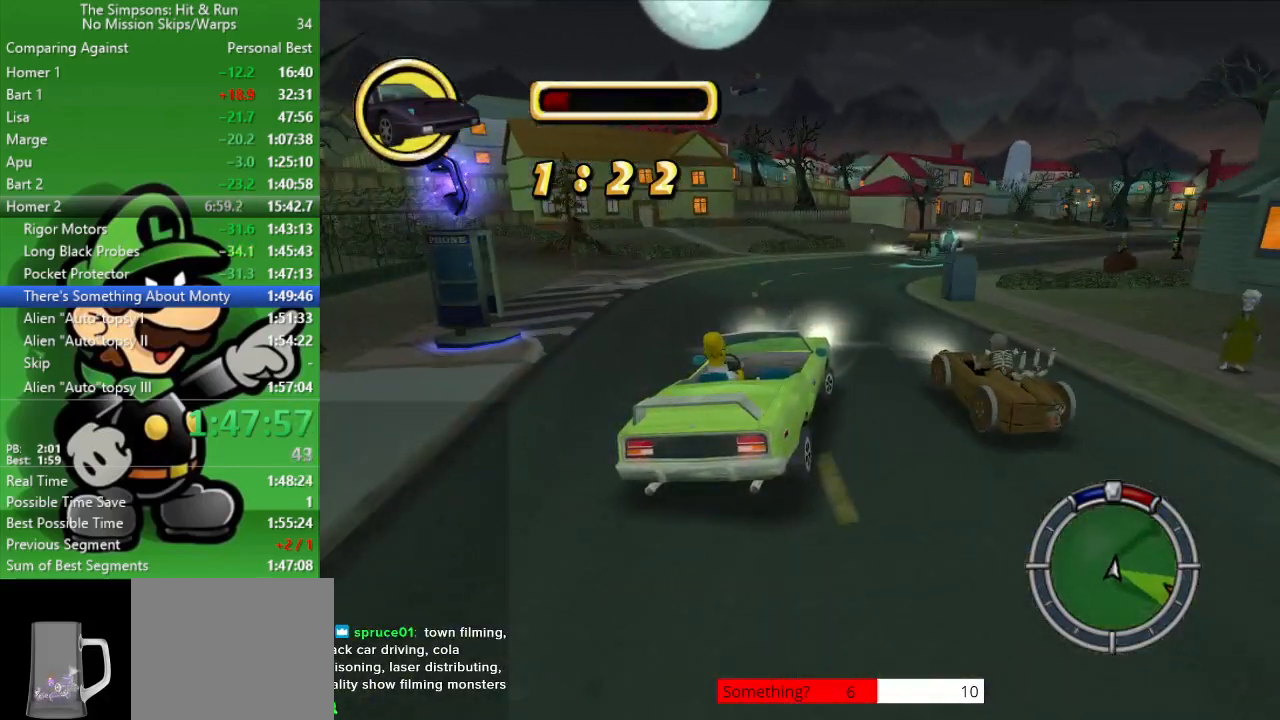
{"buttons": ["CIRCLE"], "left_stick": "right", "right_stick": "center", "events": [[100, "left_stick", "center"], [250, "left_stick", "right"]]}
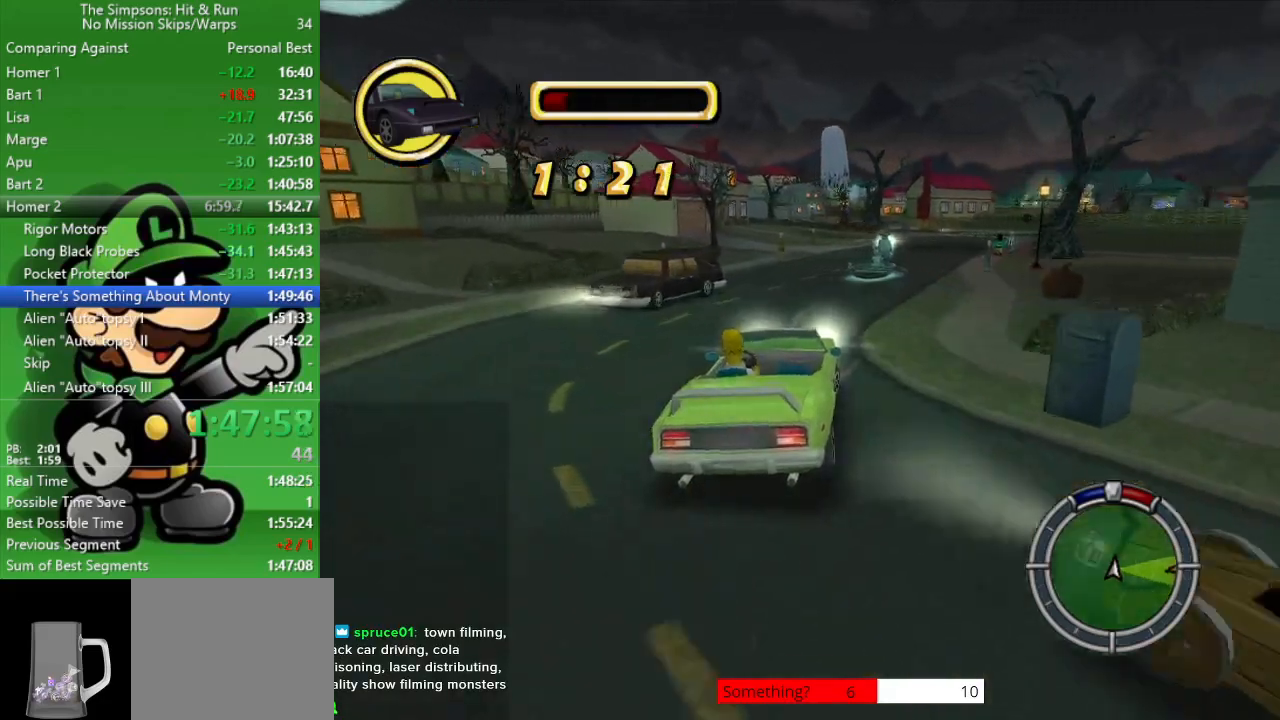
{"buttons": ["CIRCLE"], "left_stick": "center", "right_stick": "center", "events": [[33, "left_stick", "center"], [217, "left_stick", "right"], [383, "left_stick", "center"]]}
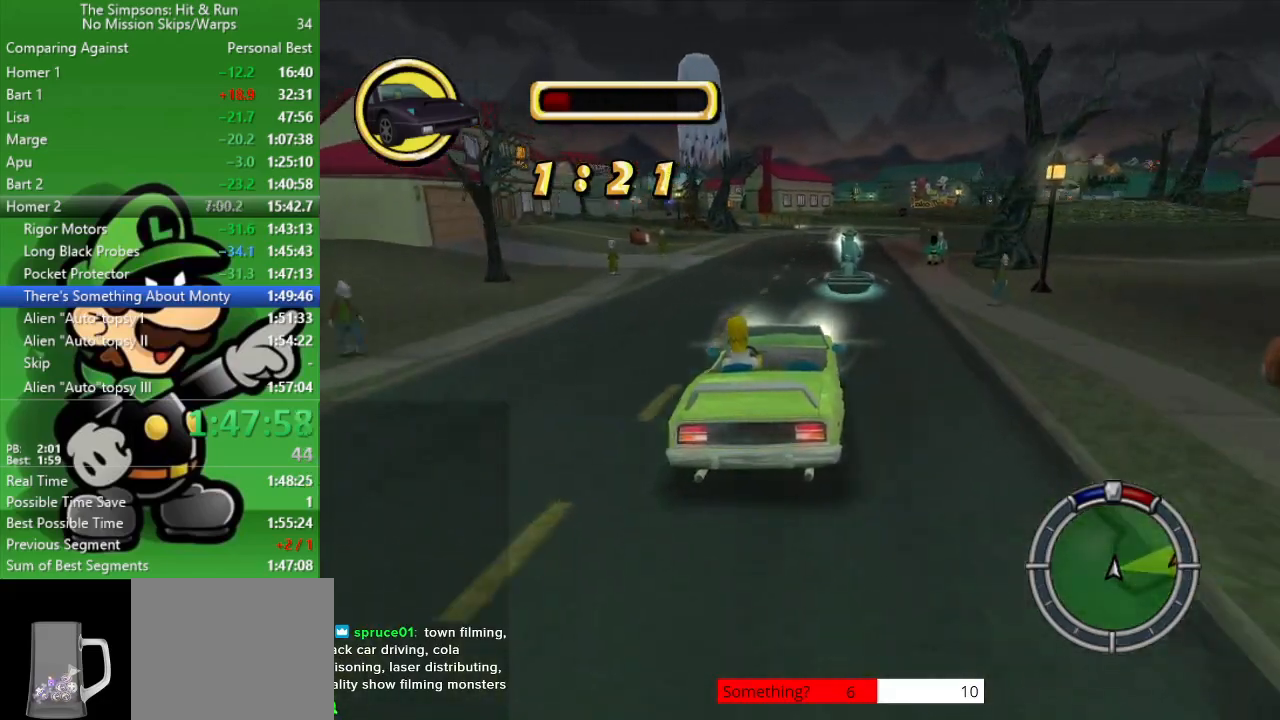
{"buttons": ["CIRCLE"], "left_stick": "center", "right_stick": "center", "events": [[233, "left_stick", "right"], [417, "left_stick", "center"]]}
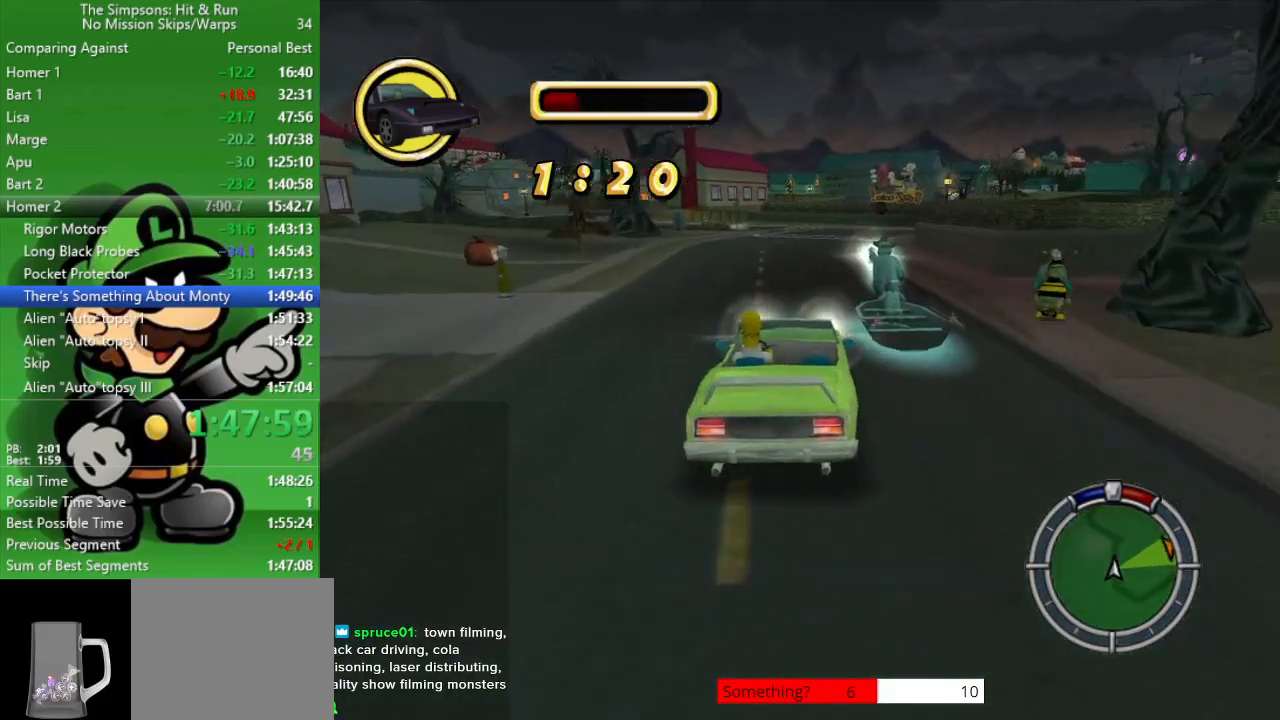
{"buttons": ["CROSS"], "left_stick": "down-right", "right_stick": "center", "events": [[283, "left_stick", "down-right"], [350, "CIRCLE", "up"], [450, "CROSS", "down"]]}
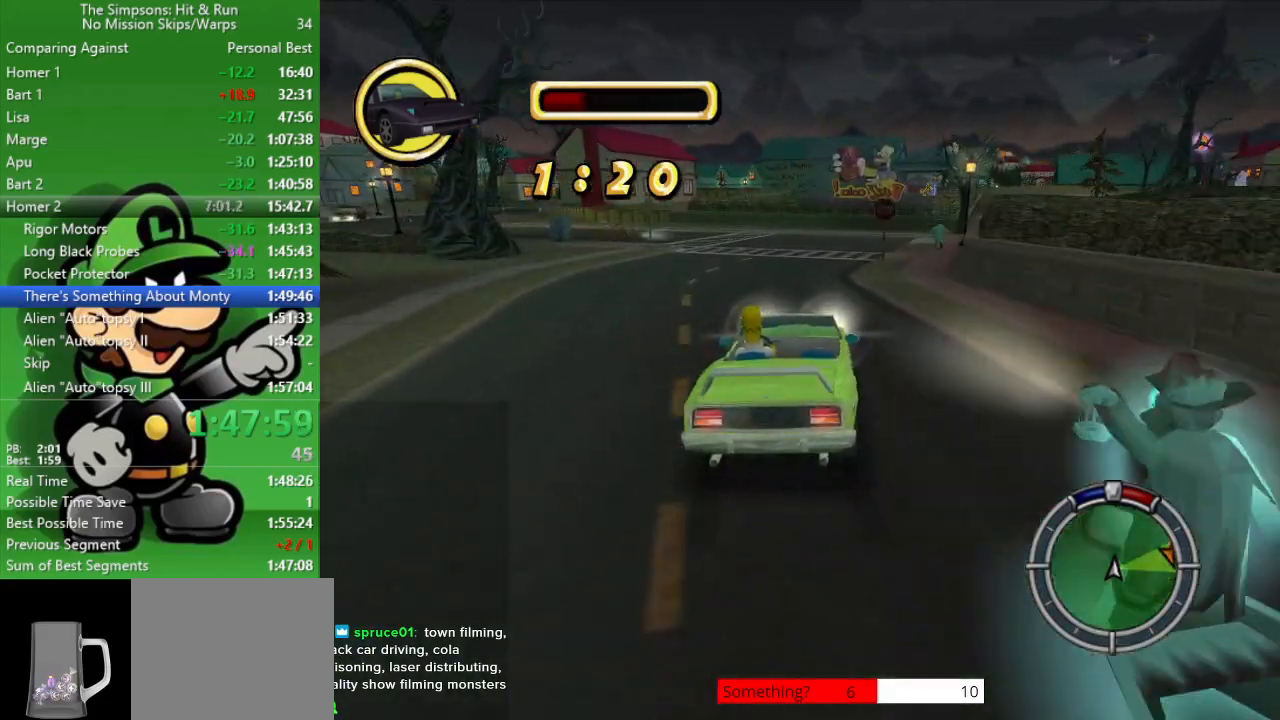
{"buttons": [], "left_stick": "center", "right_stick": "center", "events": [[133, "CROSS", "up"], [167, "left_stick", "center"], [300, "left_stick", "right"], [450, "left_stick", "center"]]}
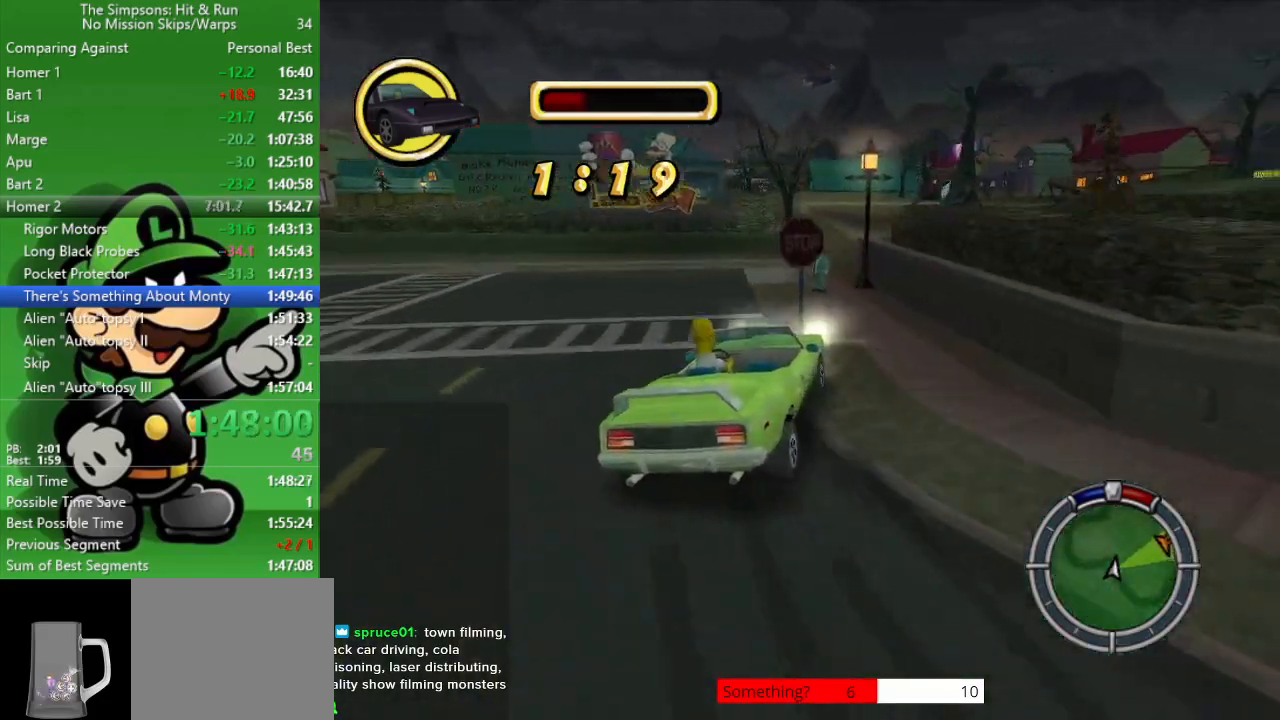
{"buttons": ["CIRCLE"], "left_stick": "up-left", "right_stick": "center", "events": [[217, "CIRCLE", "down"], [400, "left_stick", "up-left"]]}
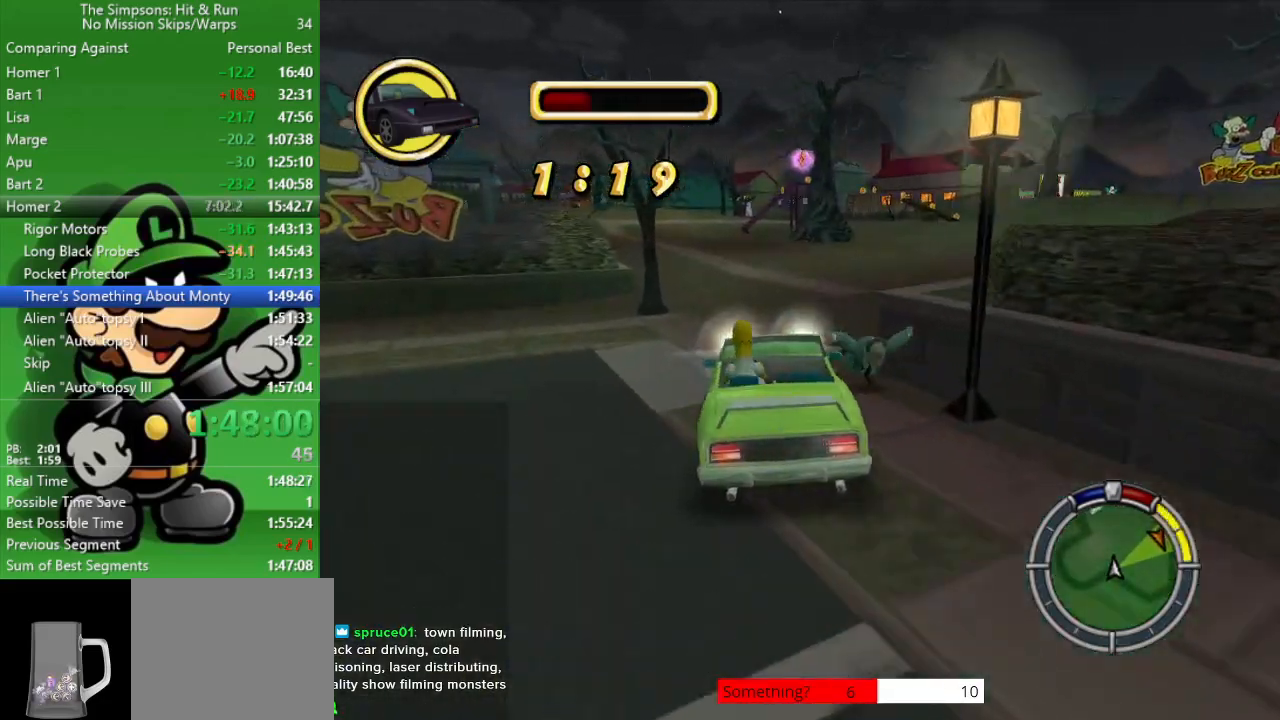
{"buttons": ["CIRCLE"], "left_stick": "center", "right_stick": "center", "events": [[33, "left_stick", "center"], [283, "left_stick", "up-left"], [317, "CIRCLE", "up"], [433, "CIRCLE", "down"], [433, "left_stick", "center"]]}
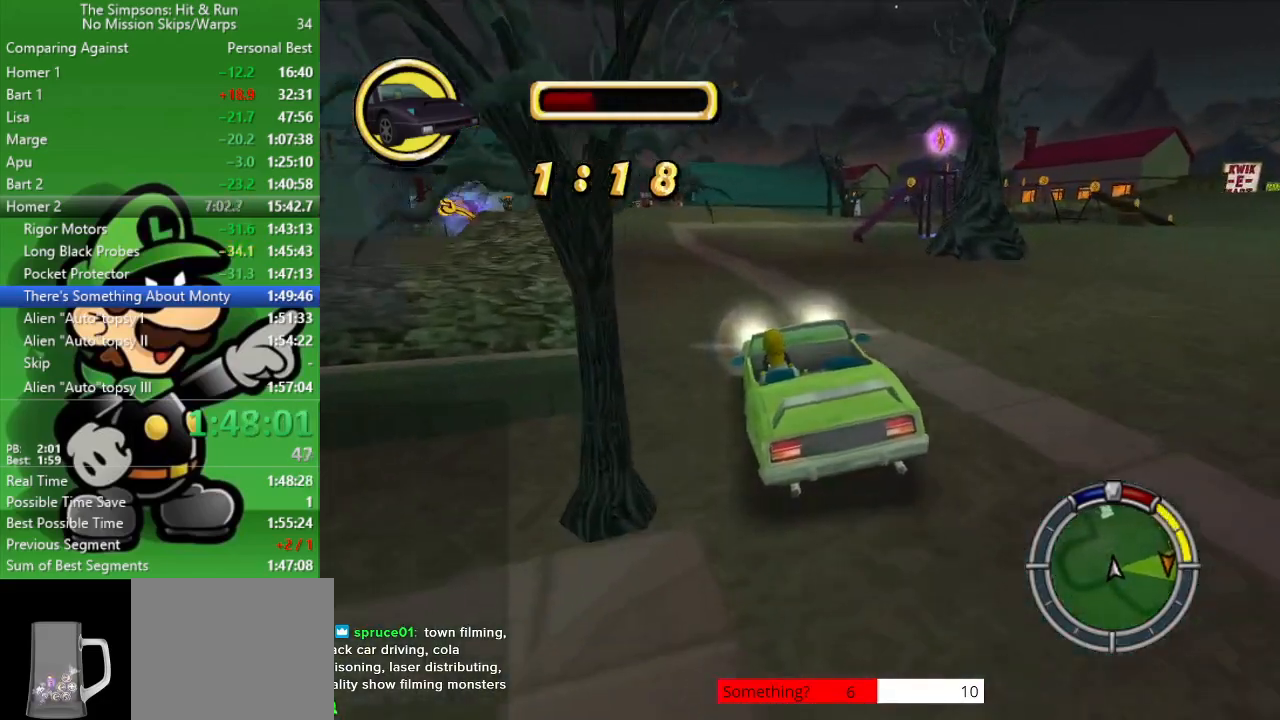
{"buttons": ["CIRCLE"], "left_stick": "center", "right_stick": "center", "events": [[167, "left_stick", "up-left"], [450, "left_stick", "center"]]}
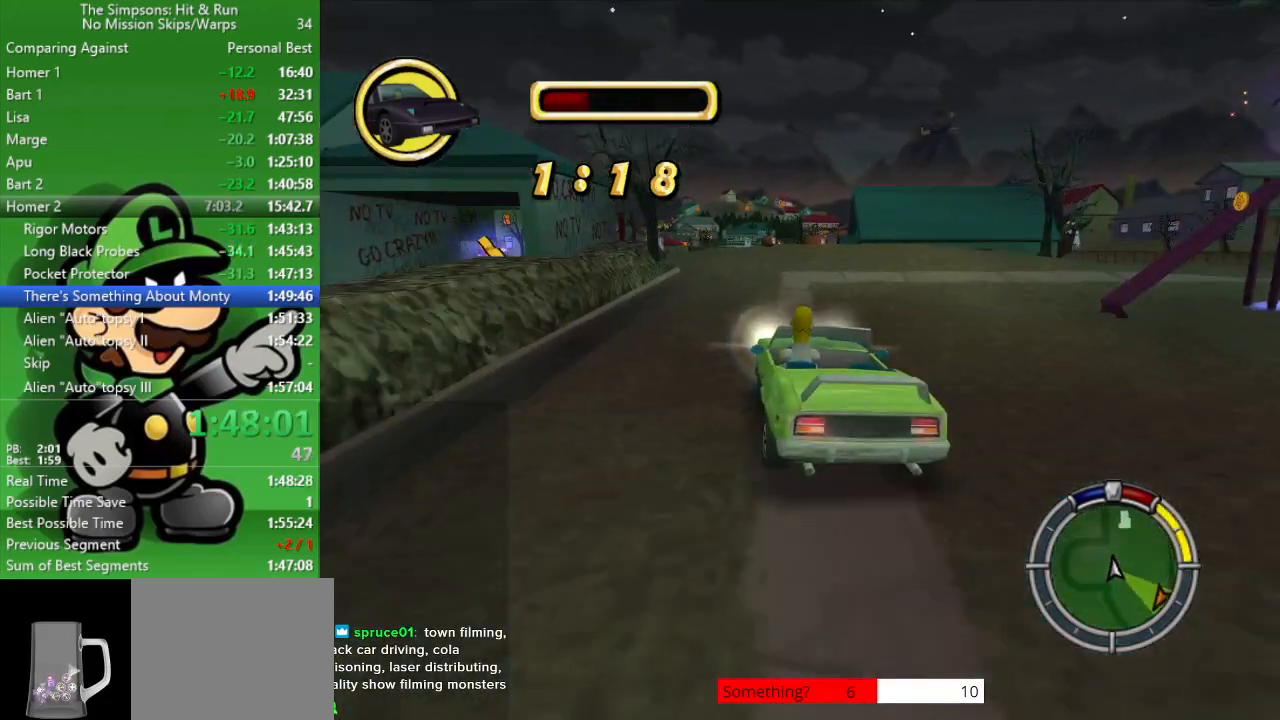
{"buttons": ["CIRCLE"], "left_stick": "center", "right_stick": "center", "events": []}
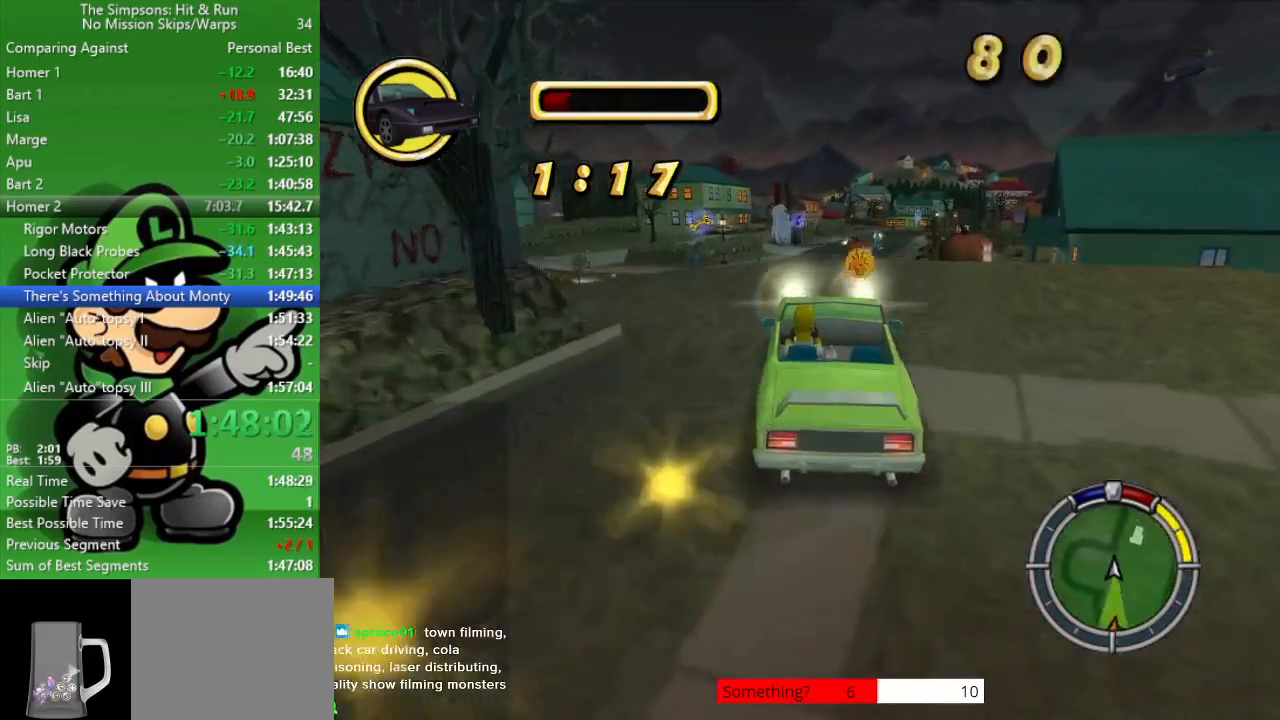
{"buttons": [], "left_stick": "center", "right_stick": "center", "events": [[500, "CIRCLE", "up"]]}
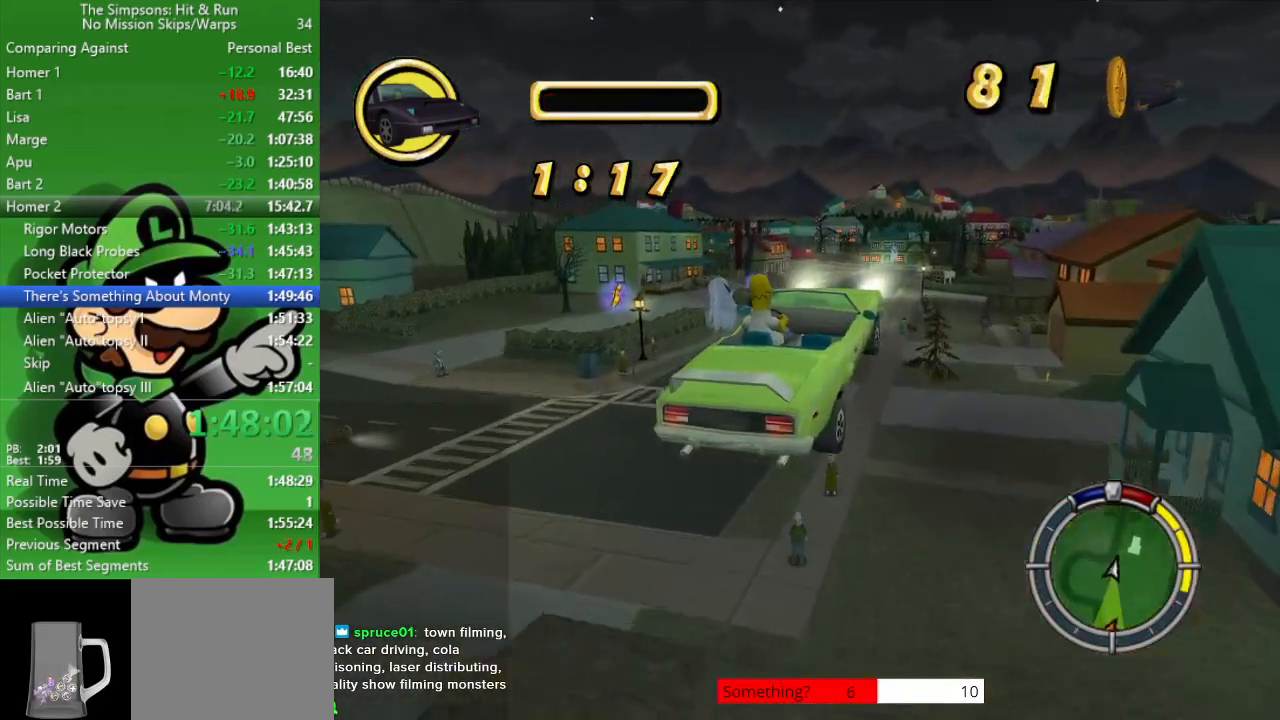
{"buttons": [], "left_stick": "center", "right_stick": "center", "events": []}
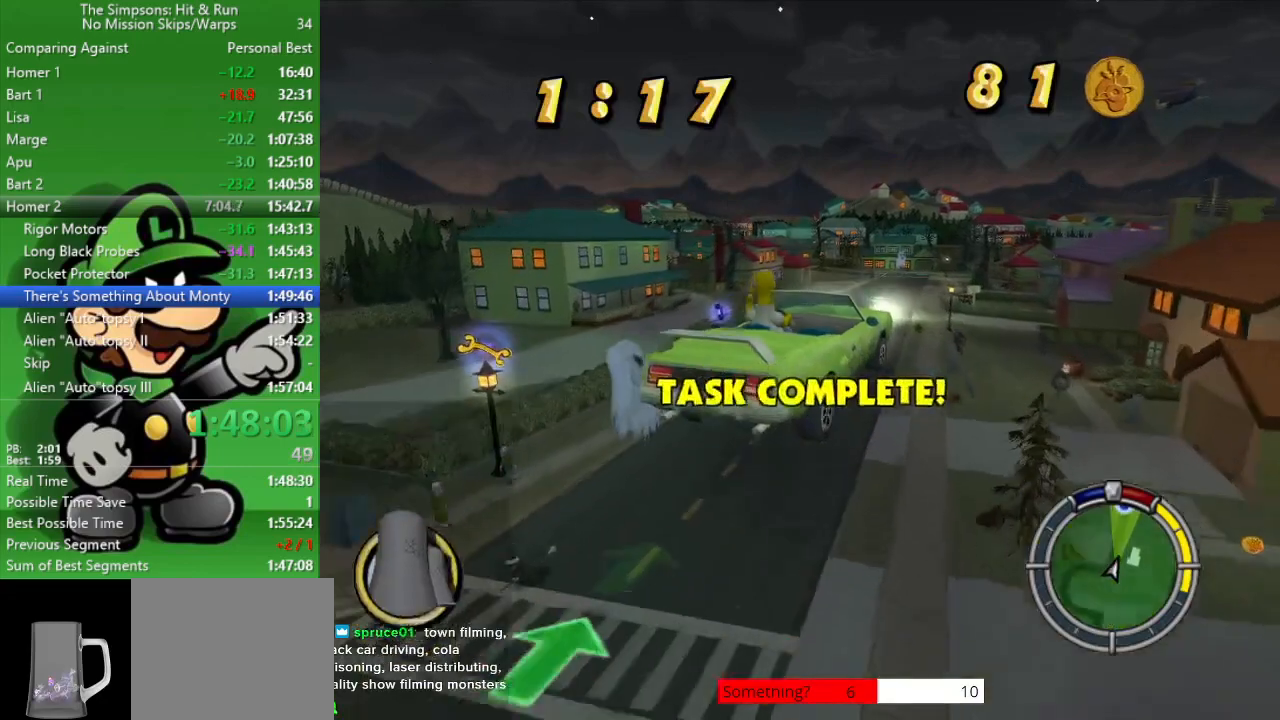
{"buttons": [], "left_stick": "center", "right_stick": "center", "events": []}
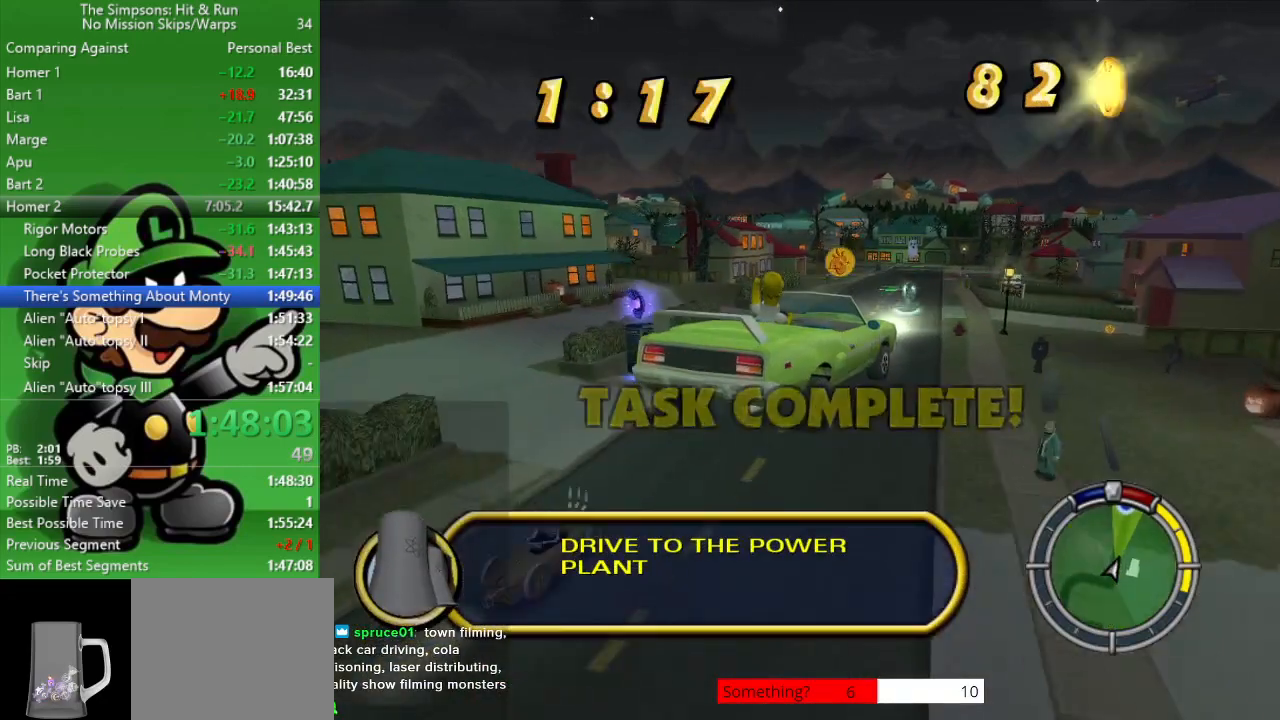
{"buttons": ["CIRCLE"], "left_stick": "center", "right_stick": "center", "events": [[200, "CIRCLE", "down"]]}
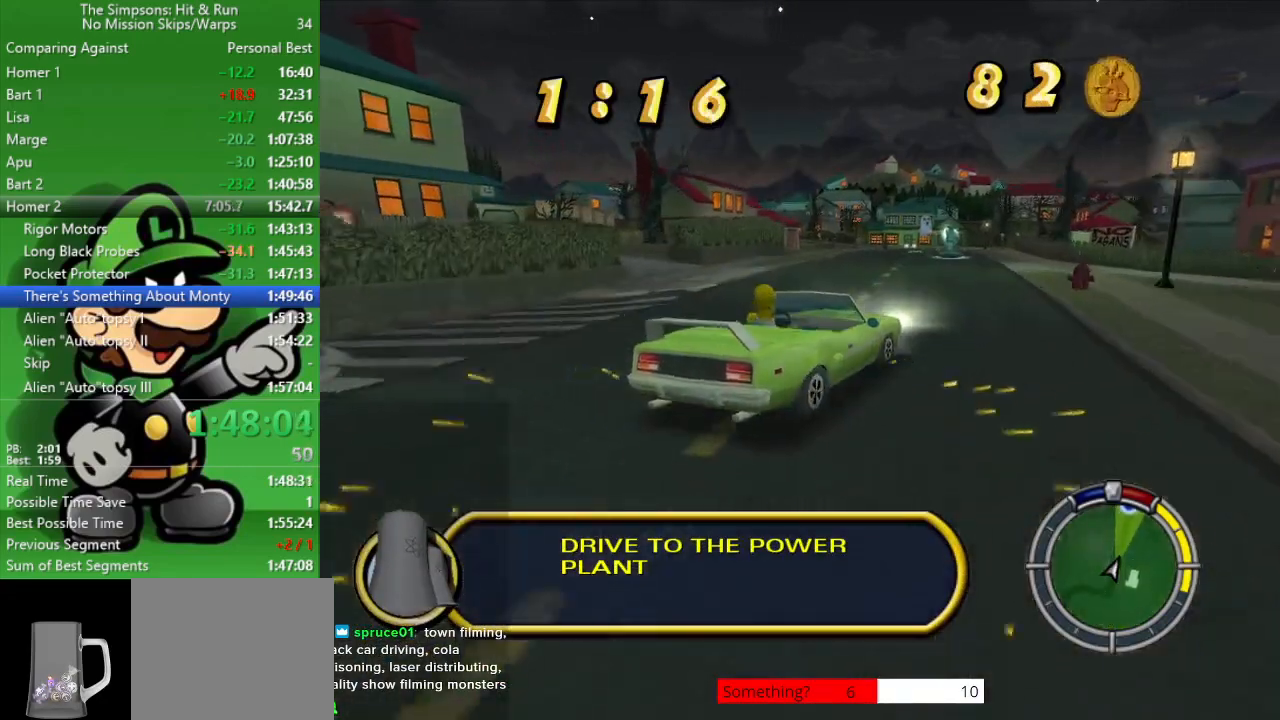
{"buttons": ["CIRCLE"], "left_stick": "center", "right_stick": "center", "events": [[83, "left_stick", "left"], [267, "left_stick", "center"]]}
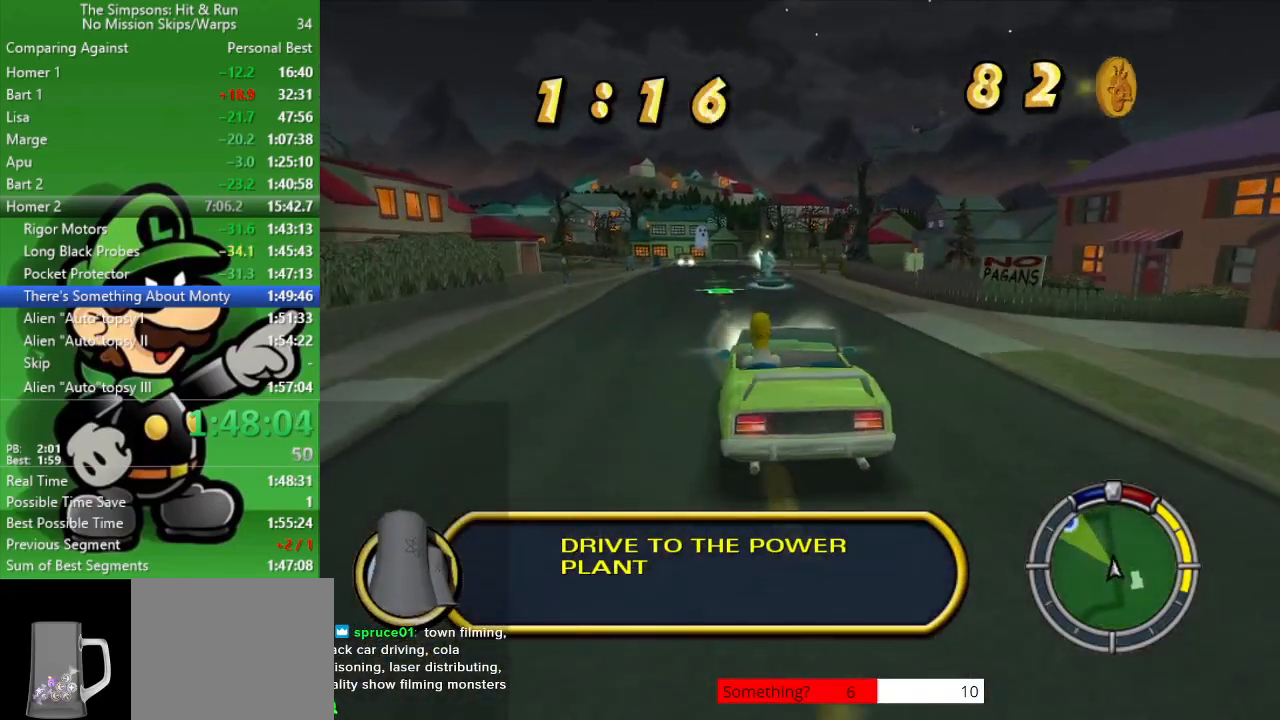
{"buttons": ["CIRCLE", "TRIANGLE"], "left_stick": "center", "right_stick": "center", "events": [[400, "left_stick", "left"], [467, "left_stick", "center"], [500, "TRIANGLE", "down"]]}
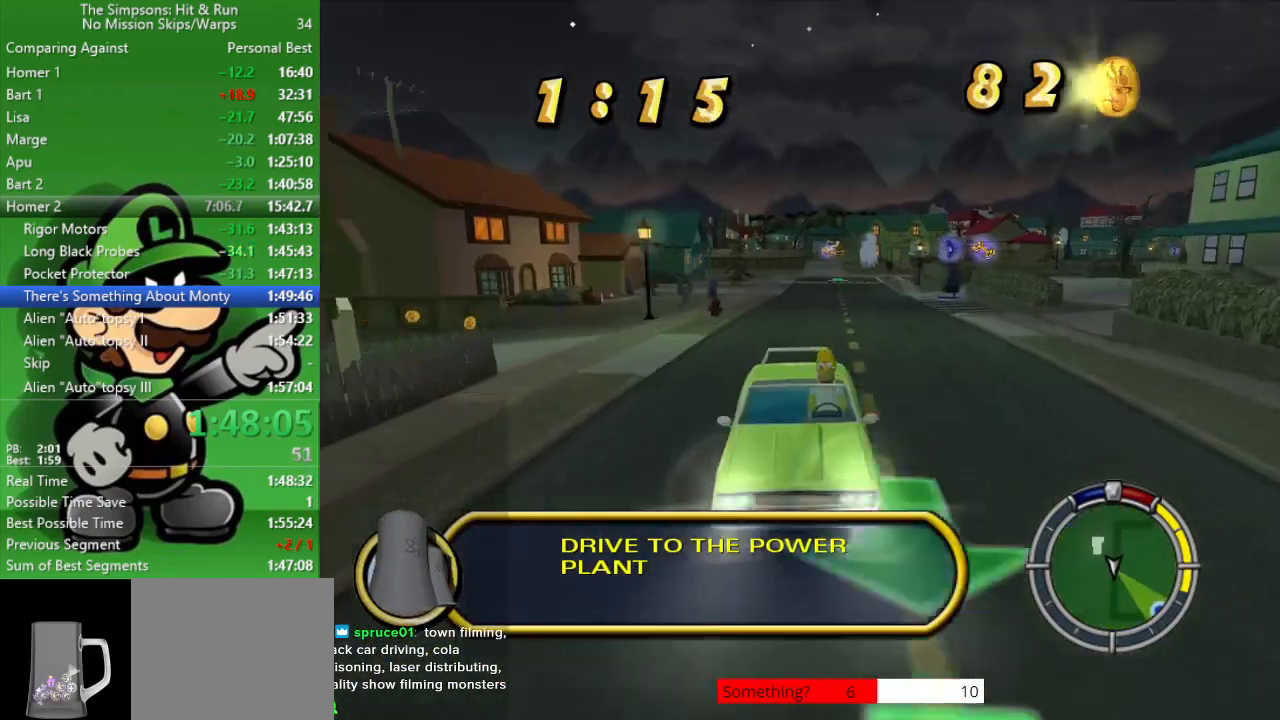
{"buttons": ["CIRCLE"], "left_stick": "center", "right_stick": "center", "events": [[133, "TRIANGLE", "up"]]}
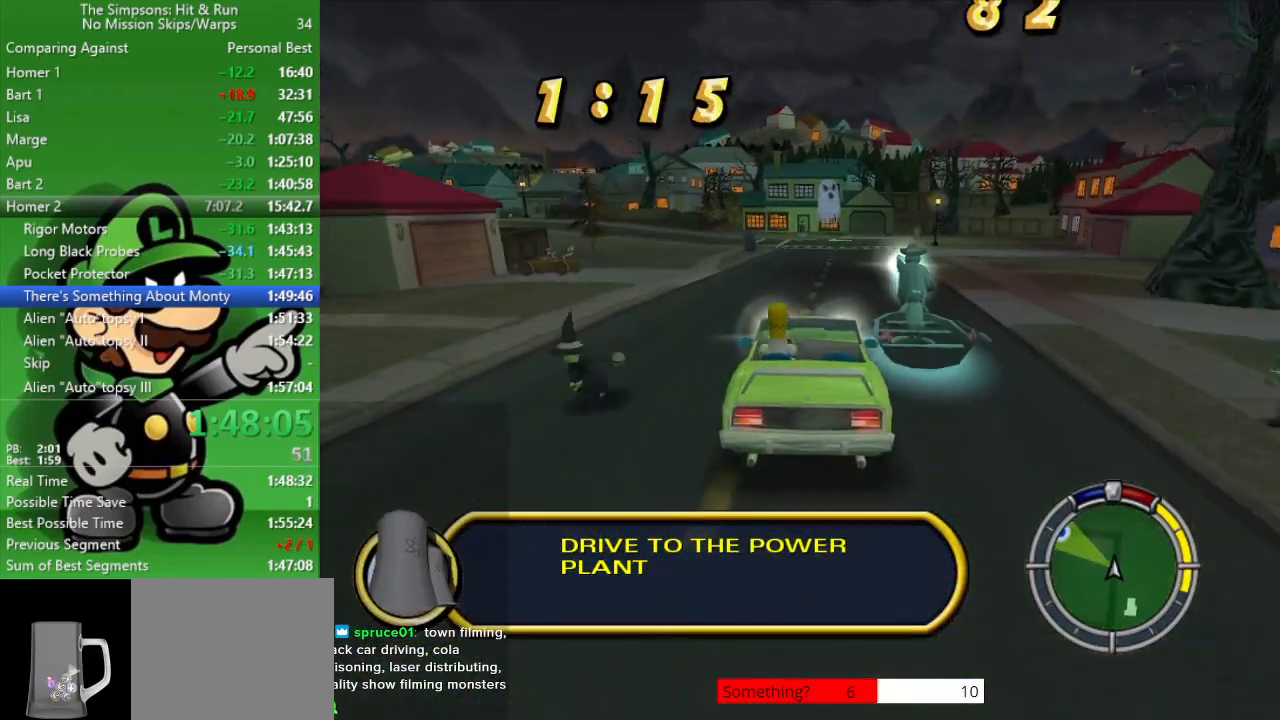
{"buttons": [], "left_stick": "up-left", "right_stick": "center", "events": [[33, "left_stick", "up-left"], [50, "CIRCLE", "up"]]}
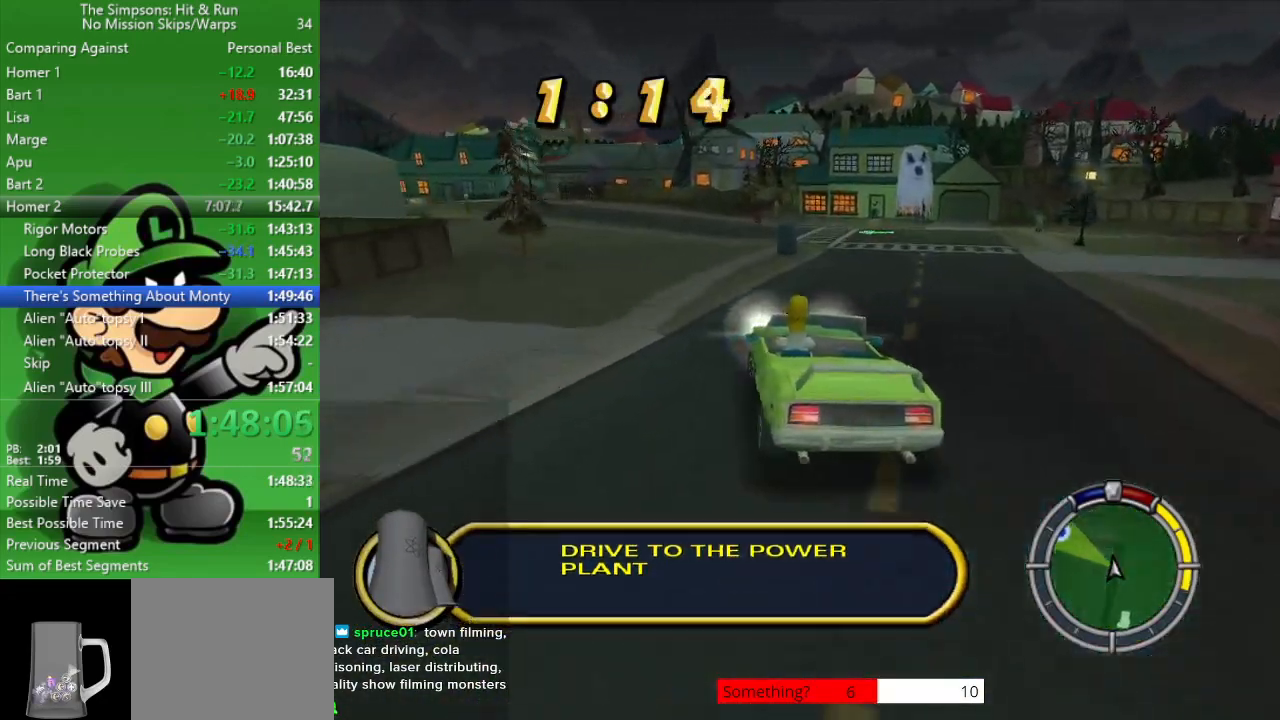
{"buttons": ["CIRCLE"], "left_stick": "center", "right_stick": "center", "events": [[33, "CIRCLE", "down"], [400, "left_stick", "center"]]}
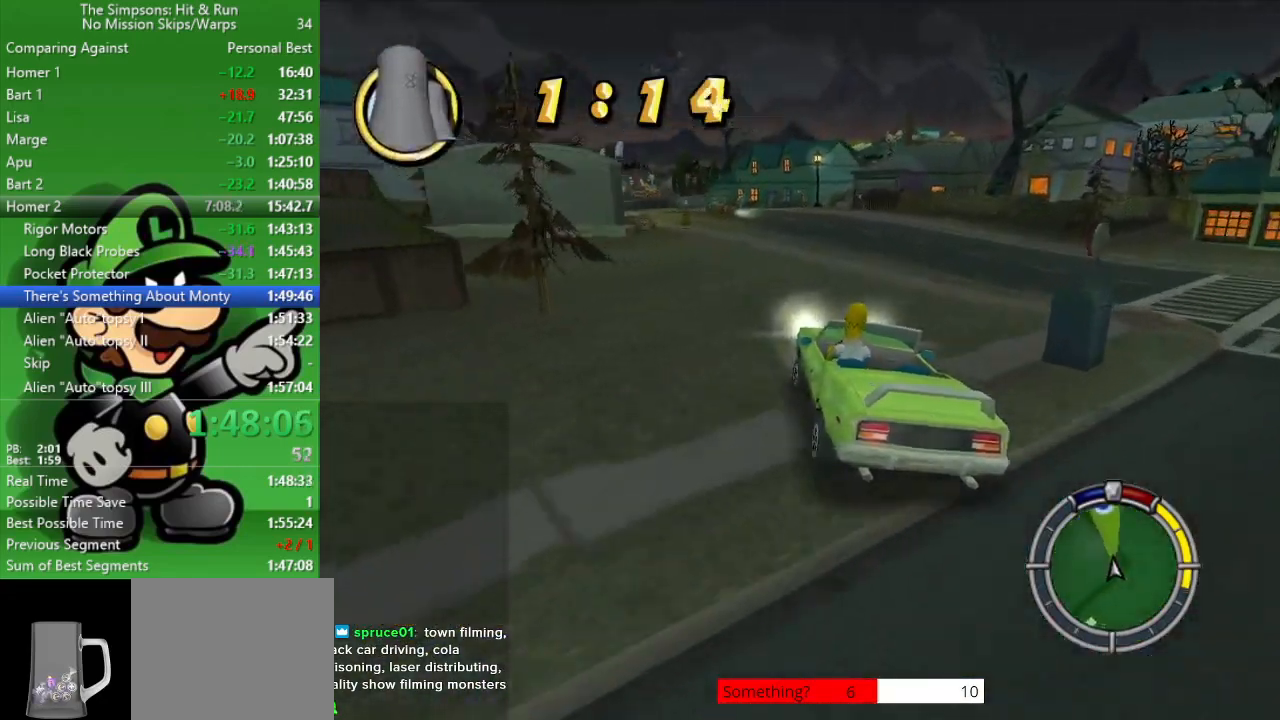
{"buttons": ["CIRCLE"], "left_stick": "left", "right_stick": "center", "events": [[33, "left_stick", "left"], [100, "CIRCLE", "up"], [367, "CIRCLE", "down"]]}
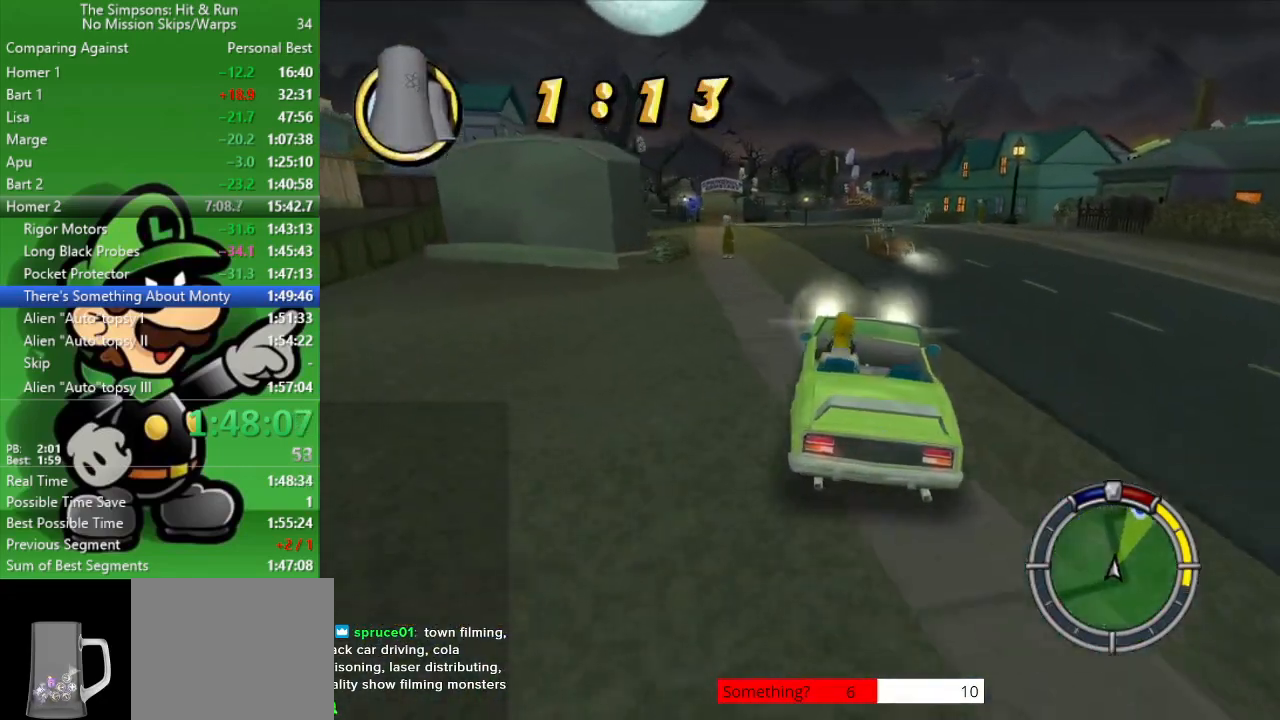
{"buttons": ["CIRCLE"], "left_stick": "left", "right_stick": "center", "events": [[17, "left_stick", "center"], [83, "left_stick", "left"]]}
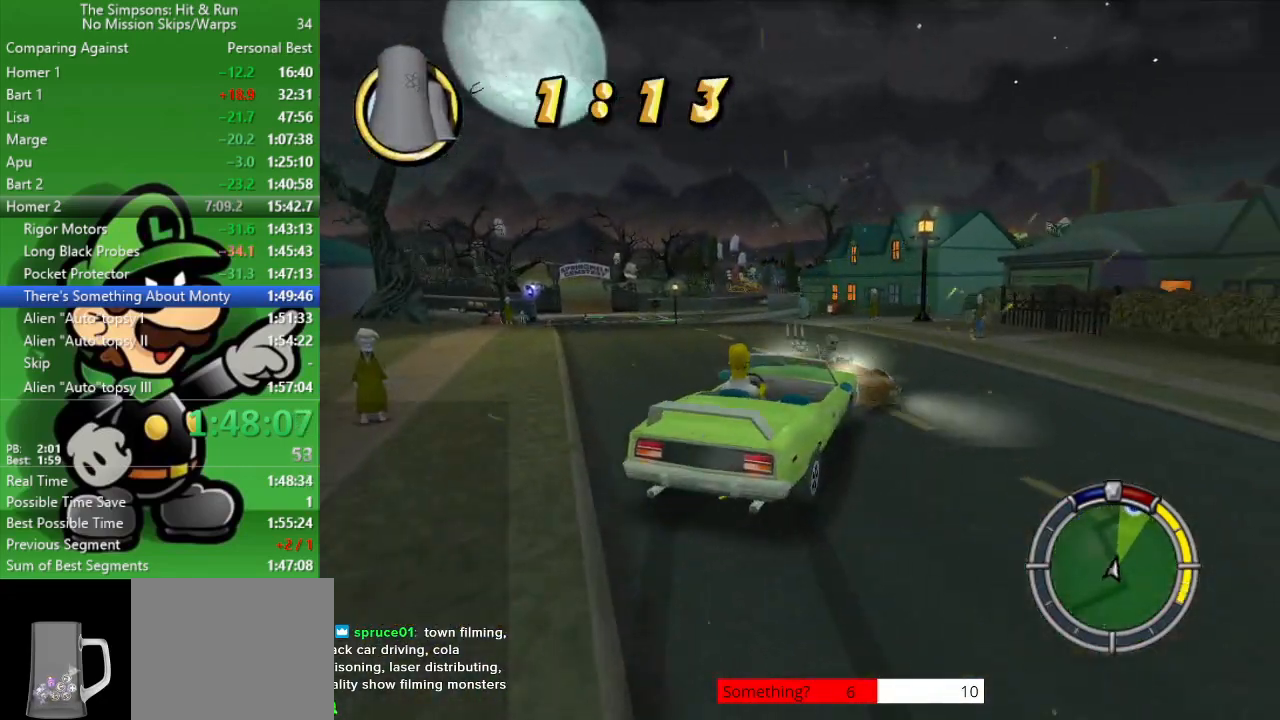
{"buttons": ["CIRCLE"], "left_stick": "left", "right_stick": "center", "events": [[117, "CIRCLE", "up"], [350, "CIRCLE", "down"]]}
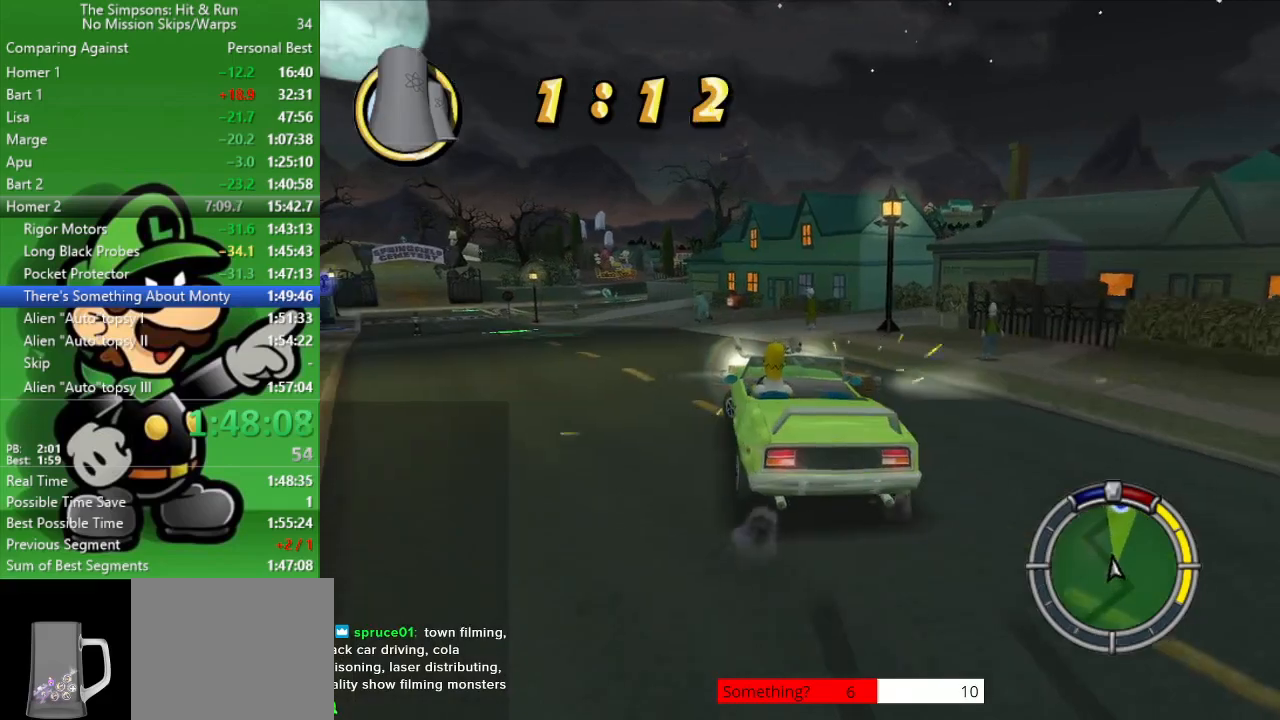
{"buttons": ["L2"], "left_stick": "right", "right_stick": "center", "events": [[283, "L2", "down"], [317, "CIRCLE", "up"], [317, "left_stick", "right"]]}
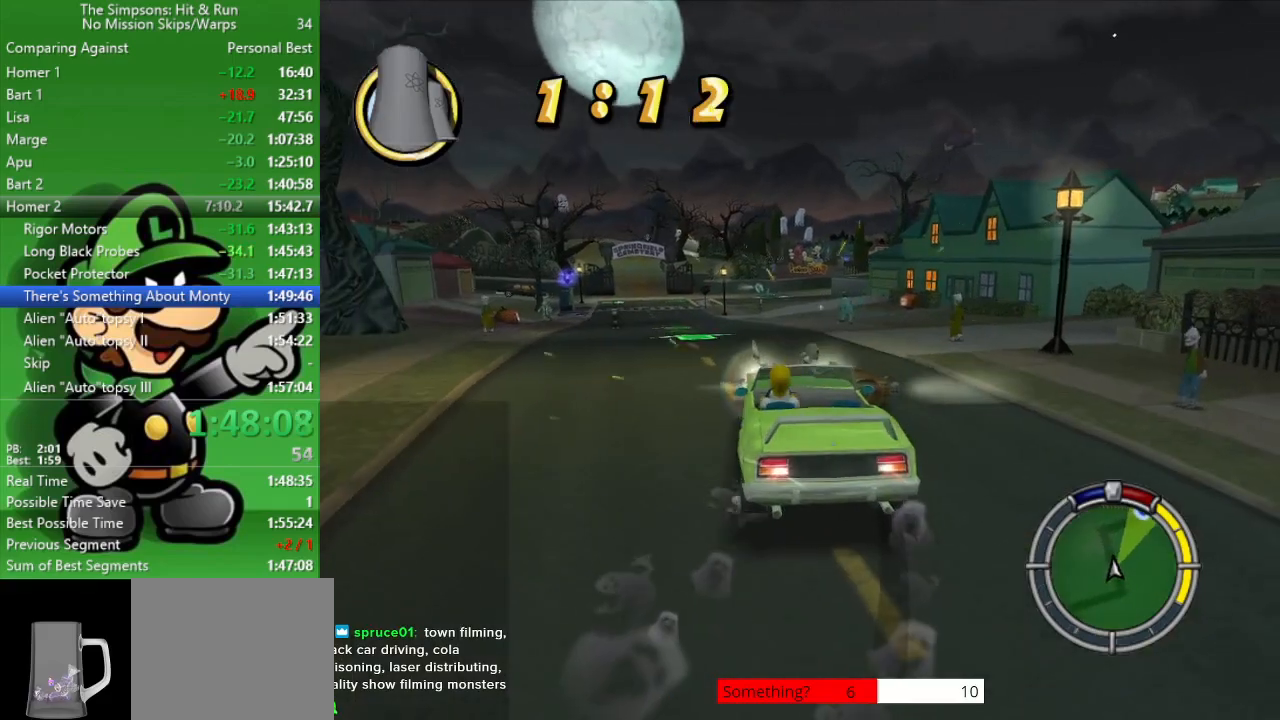
{"buttons": ["CIRCLE"], "left_stick": "center", "right_stick": "center", "events": [[233, "CROSS", "down"], [400, "left_stick", "center"], [433, "CIRCLE", "down"], [433, "L2", "up"], [500, "CROSS", "up"]]}
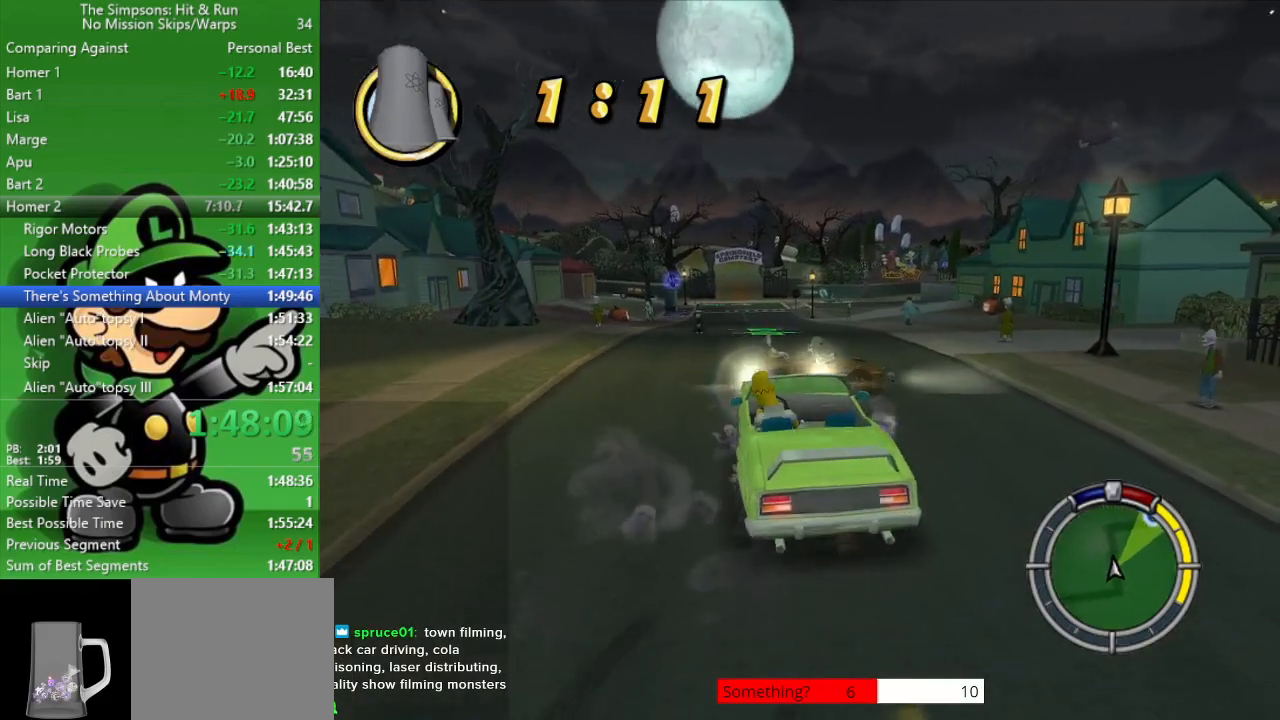
{"buttons": ["CIRCLE"], "left_stick": "center", "right_stick": "center", "events": [[67, "left_stick", "up-left"], [400, "left_stick", "center"]]}
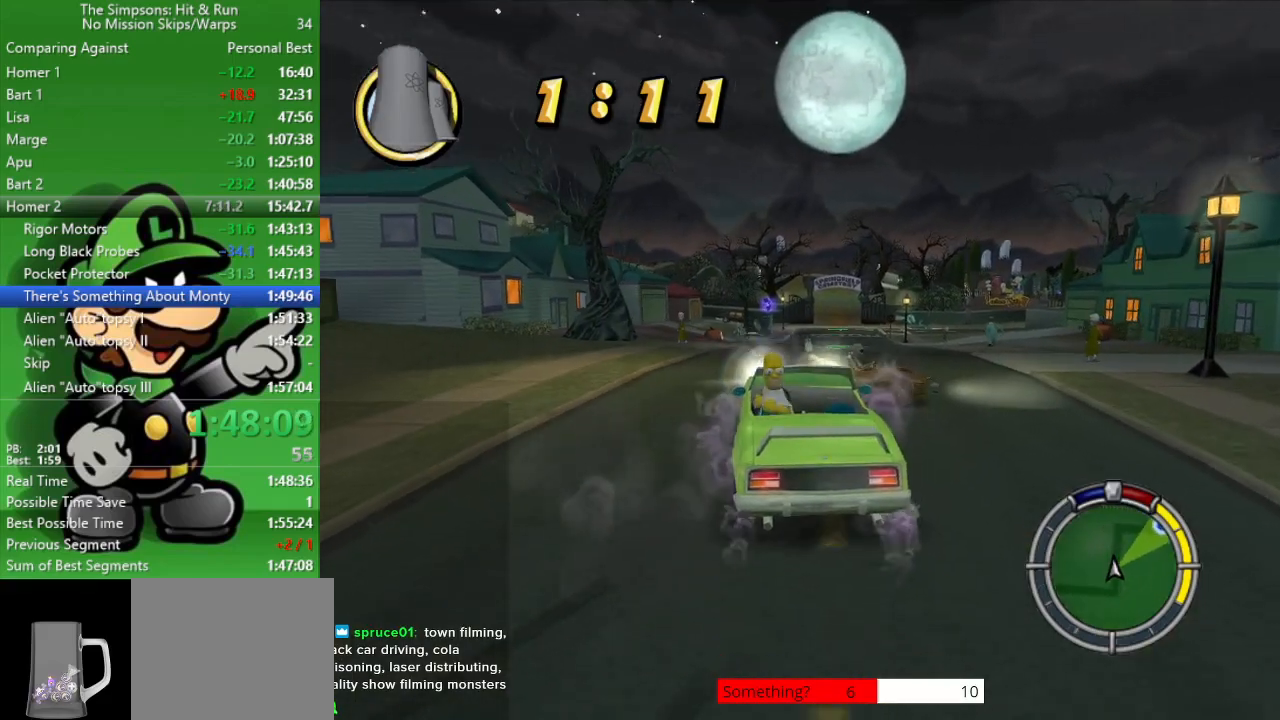
{"buttons": ["CIRCLE"], "left_stick": "down-right", "right_stick": "center", "events": [[33, "left_stick", "up-left"], [133, "left_stick", "center"], [433, "left_stick", "down-right"]]}
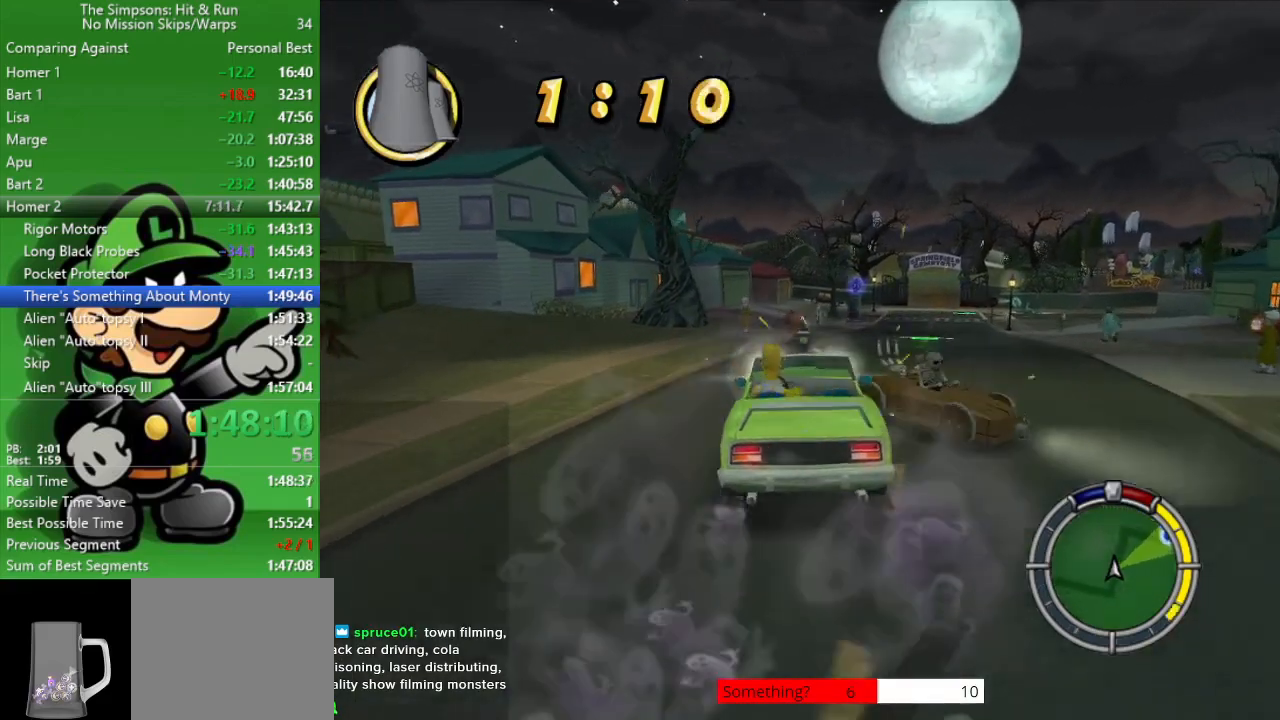
{"buttons": ["CIRCLE"], "left_stick": "center", "right_stick": "center", "events": [[317, "left_stick", "center"]]}